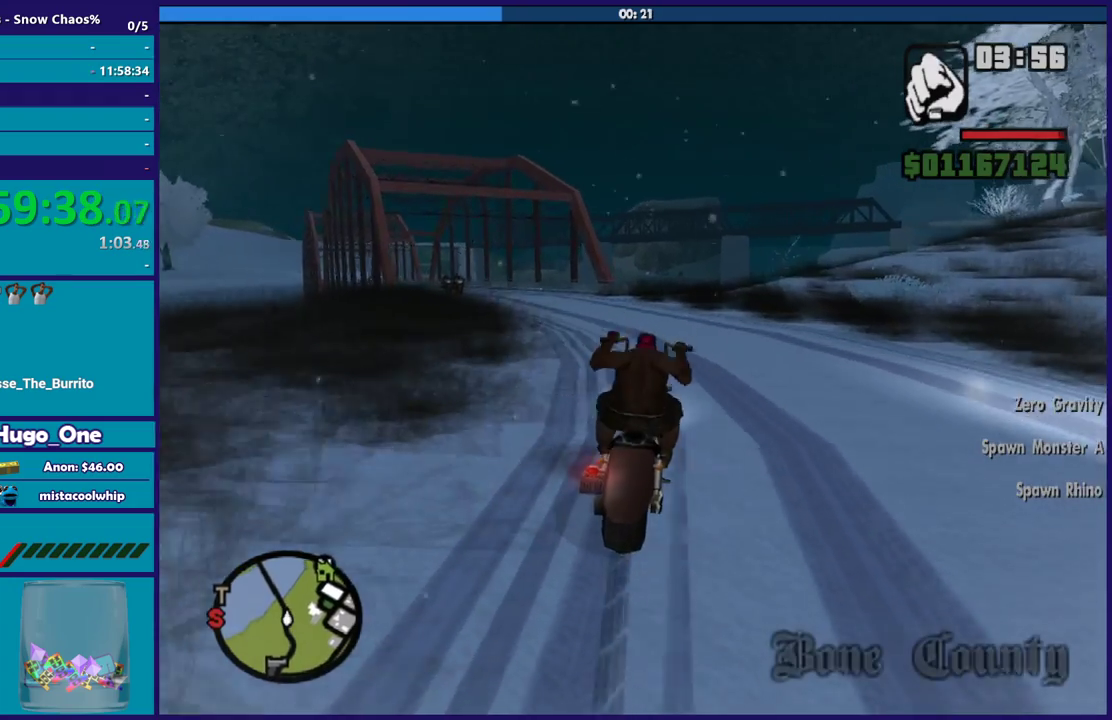
Gameplay with a controller (Xbox layout); each line is a JSON object with the inputs held at the frame after it. "events" lists button and stick changes between this image and that frame as [ms after this image, input, new state], when the widget could be followed in between.
{"buttons": ["R2"], "left_stick": "left", "right_stick": "down-left", "events": [[100, "left_stick", "up-left"], [334, "left_stick", "left"], [434, "right_stick", "down-left"]]}
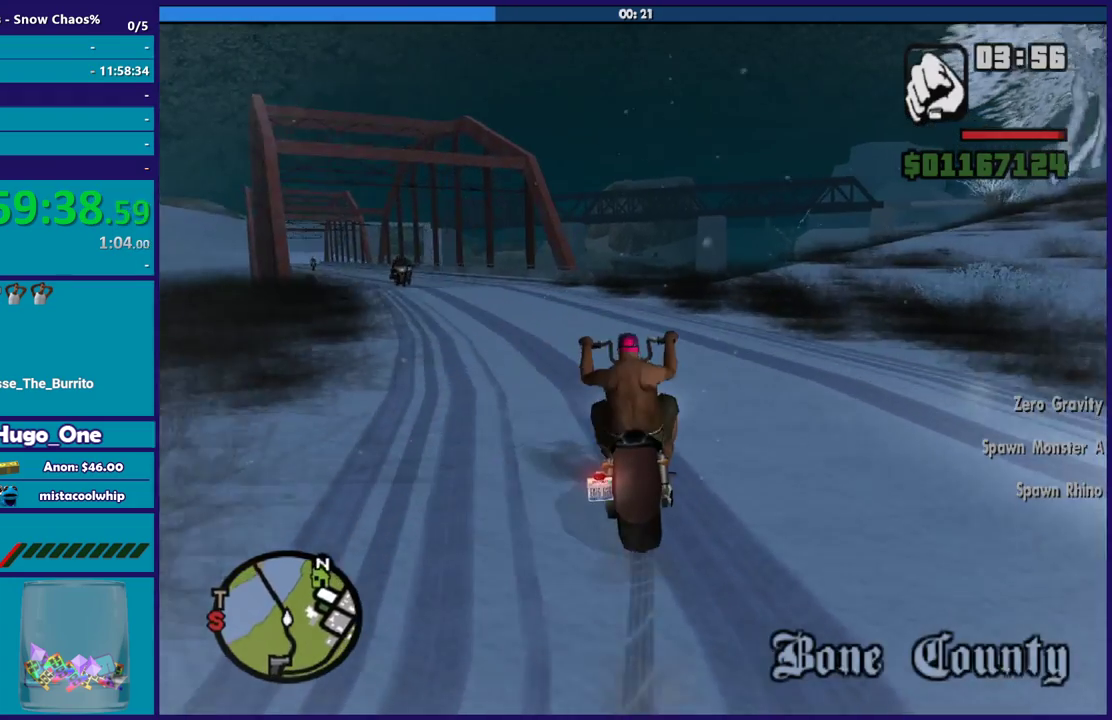
{"buttons": [], "left_stick": "down-left", "right_stick": "down-left", "events": [[66, "left_stick", "down-left"], [266, "R2", "up"]]}
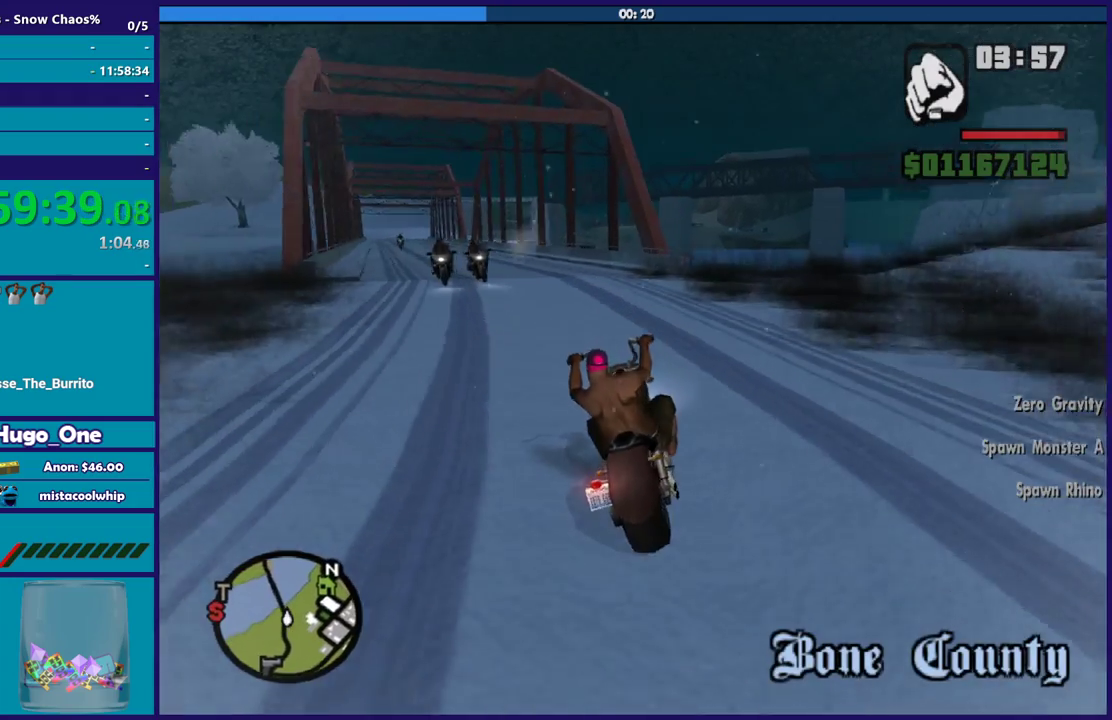
{"buttons": [], "left_stick": "down-left", "right_stick": "down-left", "events": [[100, "left_stick", "left"], [167, "left_stick", "right"], [267, "left_stick", "left"], [467, "left_stick", "down-left"]]}
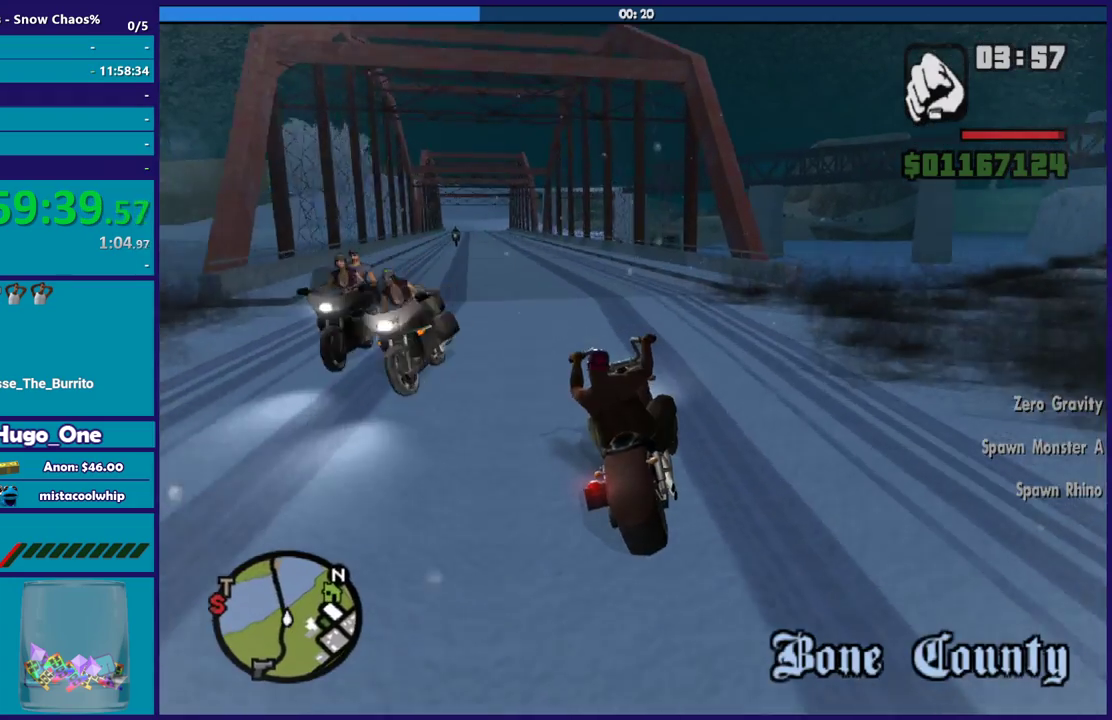
{"buttons": ["R2"], "left_stick": "left", "right_stick": "center", "events": [[200, "R2", "down"], [266, "right_stick", "left"], [367, "left_stick", "center"], [433, "left_stick", "left"], [500, "right_stick", "center"]]}